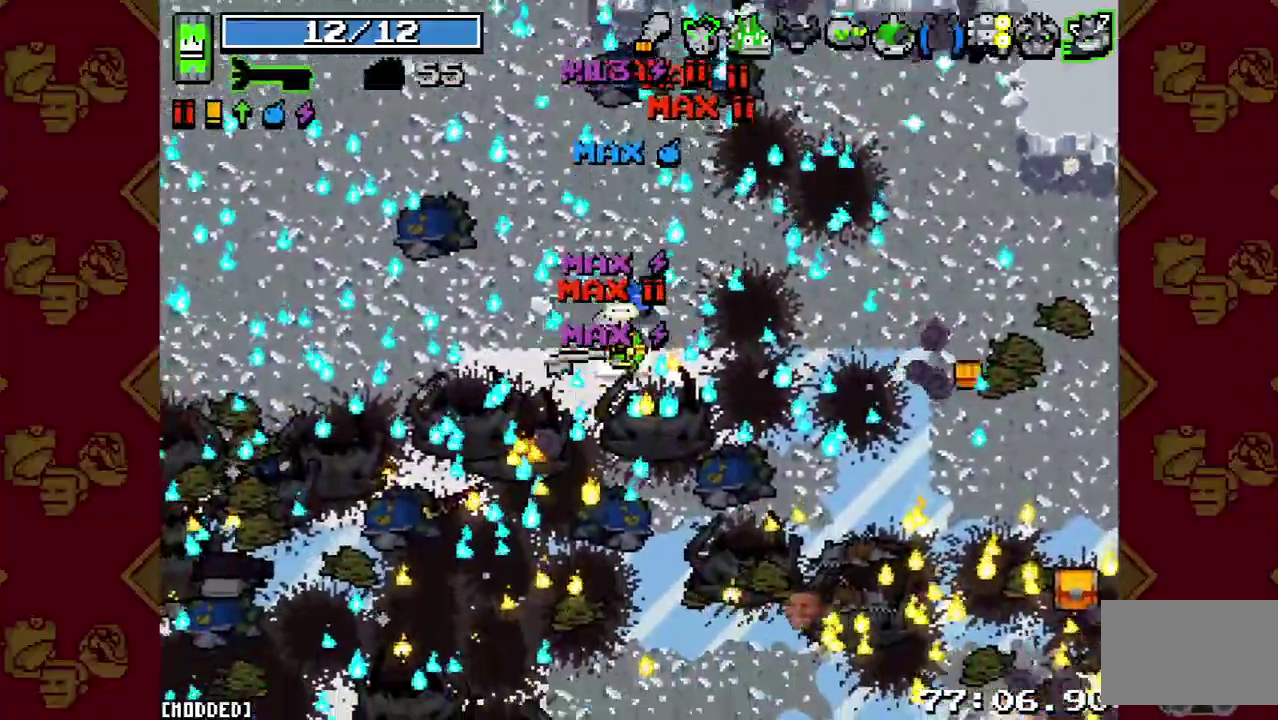
Gameplay with a controller (PlayStation layout); each line is a JSON object with the inputs held at the frame after it. "button_events" lists button changes between this image and that frame as [ms after this image, input, new state], when the widget could be followed in between (sticks are given only as held states). This overlay highlights the sticks when they move; stick clicks (L3 R3) are not distinguishable. Not read: L3 R3.
{"buttons": [], "left_stick": "right", "right_stick": "right", "button_events": [[167, "L2", "down"], [333, "L2", "up"]]}
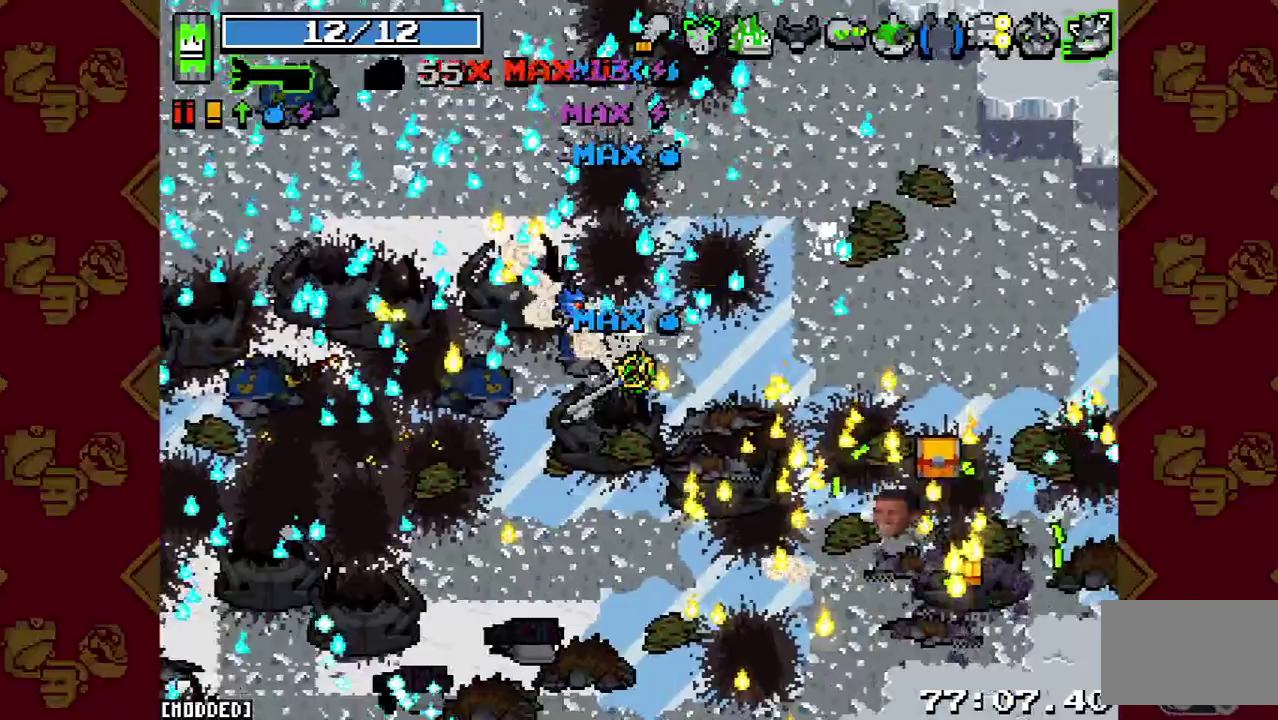
{"buttons": [], "left_stick": "right", "right_stick": "up-right", "button_events": [[167, "L2", "down"], [300, "L2", "up"]]}
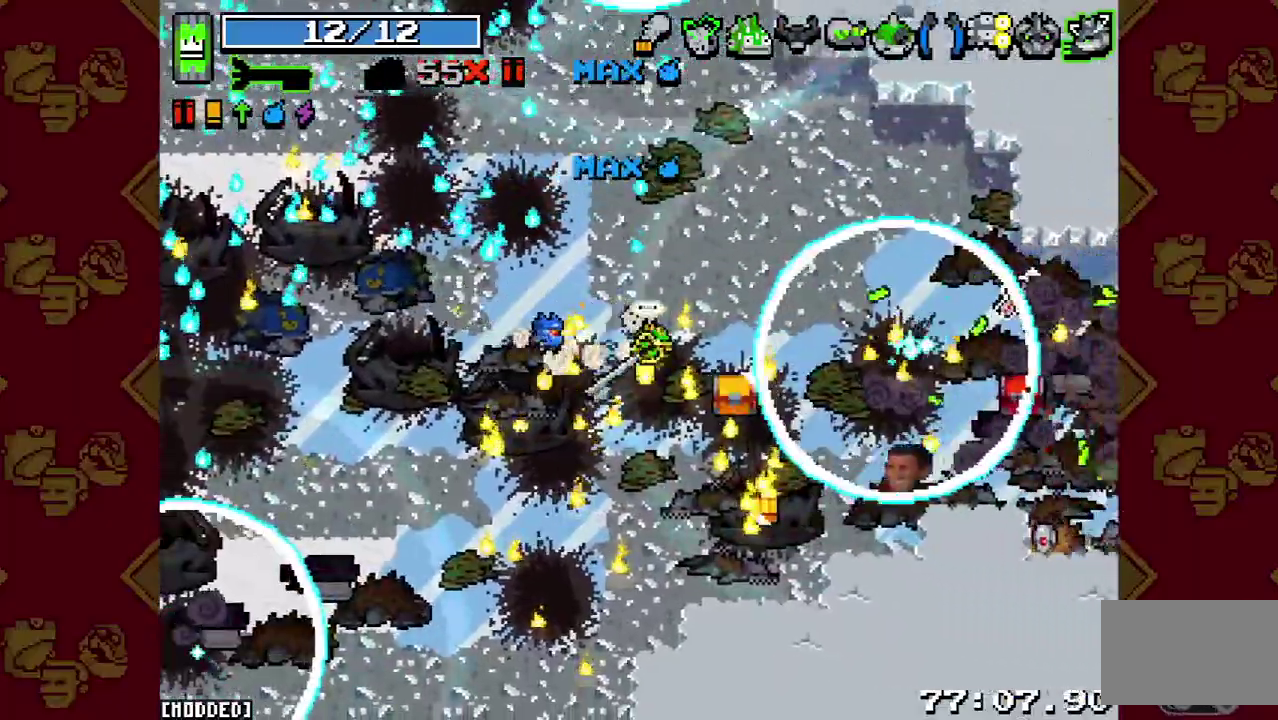
{"buttons": [], "left_stick": "right", "right_stick": "right", "button_events": [[67, "L2", "down"], [200, "L2", "up"]]}
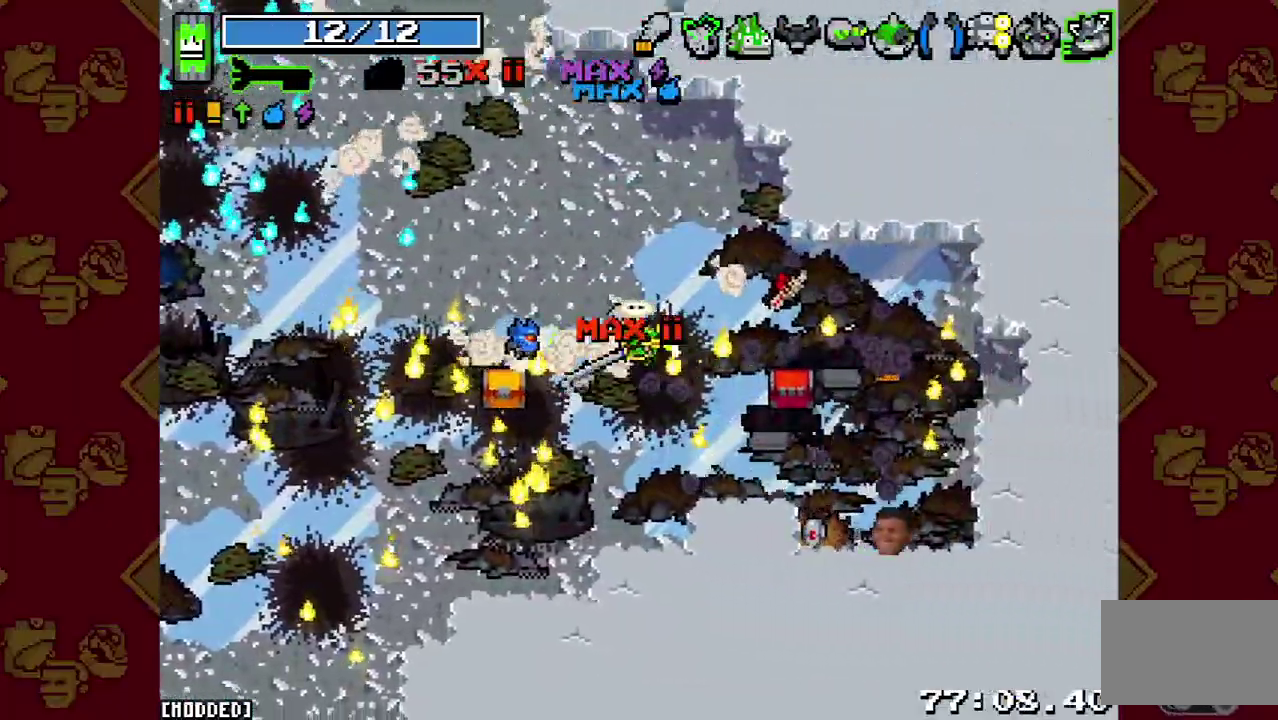
{"buttons": [], "left_stick": "center", "right_stick": "center", "button_events": [[133, "R2", "down"], [267, "R2", "up"]]}